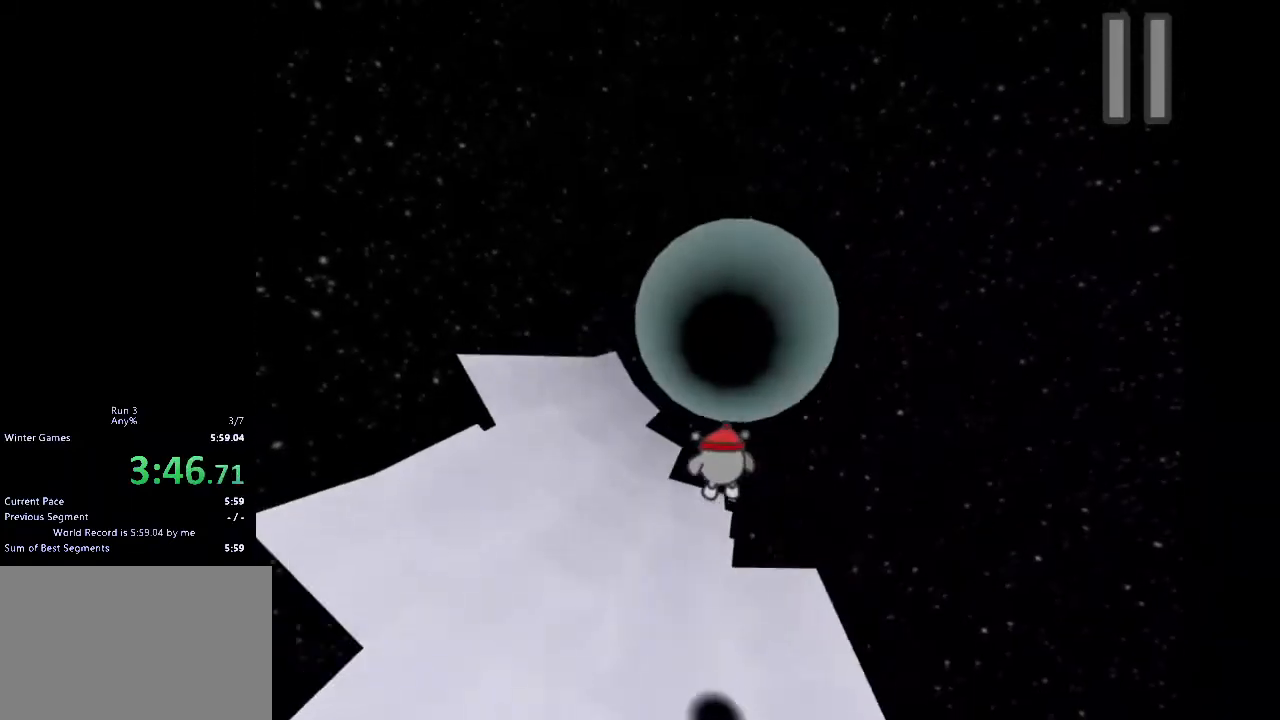
Gameplay with keyboard; each line is a JSON object with the keys held at the frame after it. "events" lists presses ("down") and releases ("up") of "1", "2", "3", "4", "5", "a", "c", "caps_lock", "d", "down", "e", "left", "q", "right", "s", "shift_l", "shift_r", "space", "tab", "up", "w", "x" and "z" between this image and that frame as [ms after this image, input, new state], when the widget could be followed in between. No other keys are recorded. Mouse input is not recorded.
{"keys": ["a"], "events": [[67, "a", "up"], [200, "a", "down"]]}
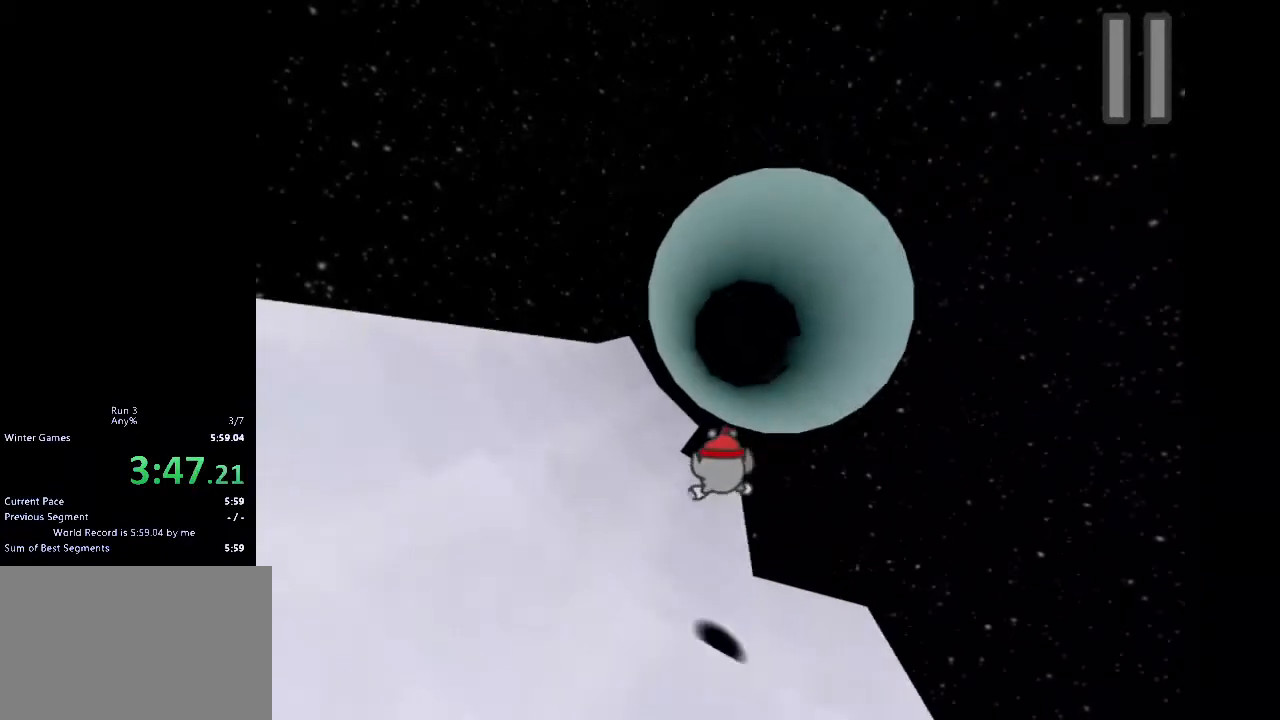
{"keys": ["w"], "events": [[400, "a", "up"], [433, "w", "down"]]}
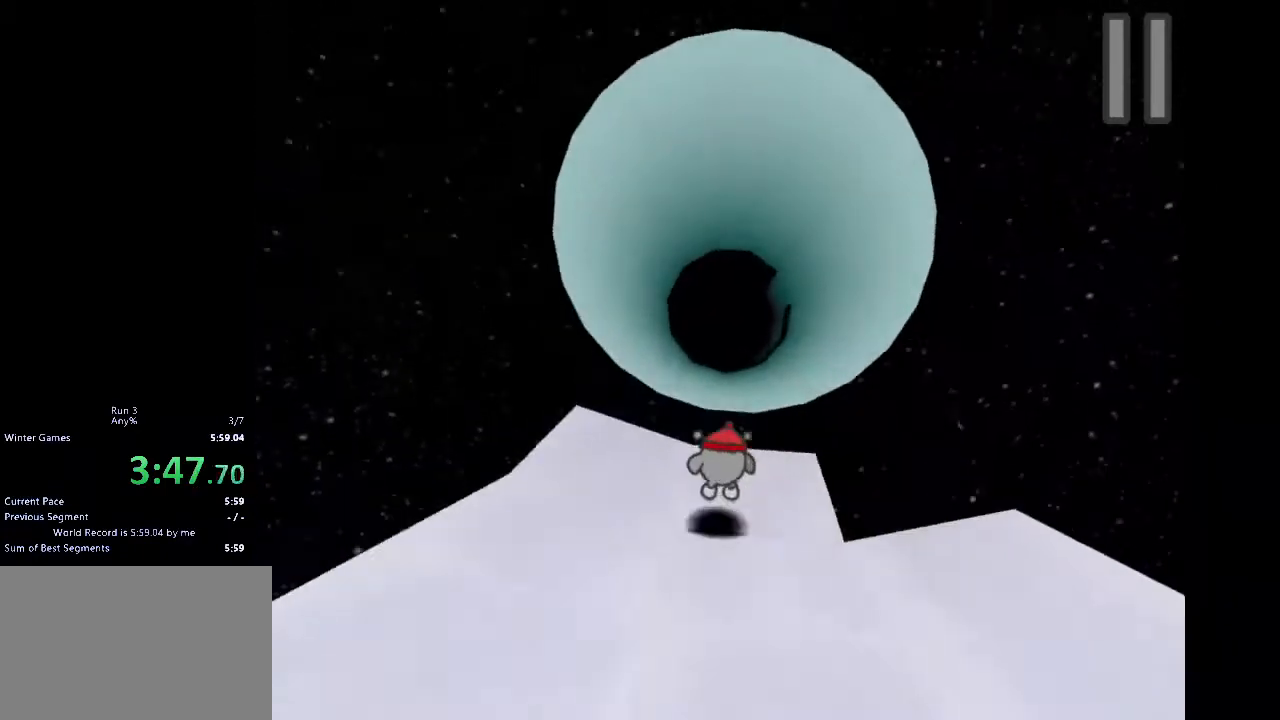
{"keys": [], "events": [[500, "w", "up"]]}
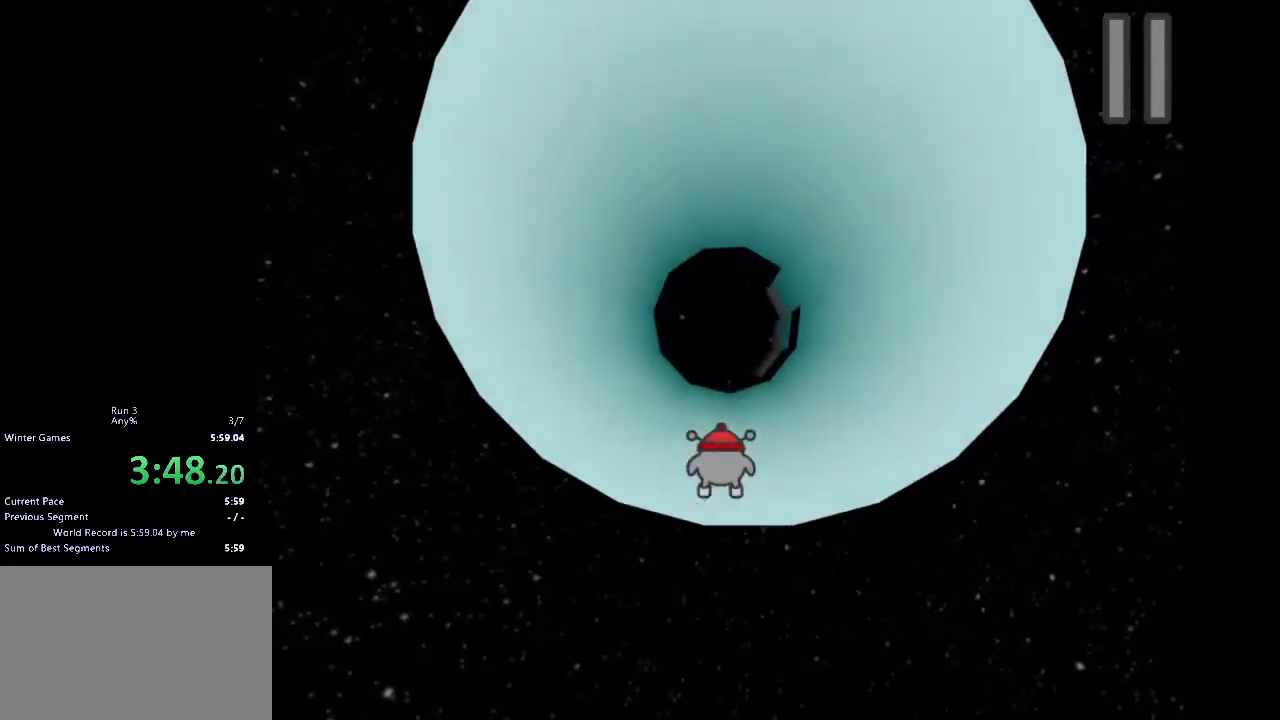
{"keys": [], "events": []}
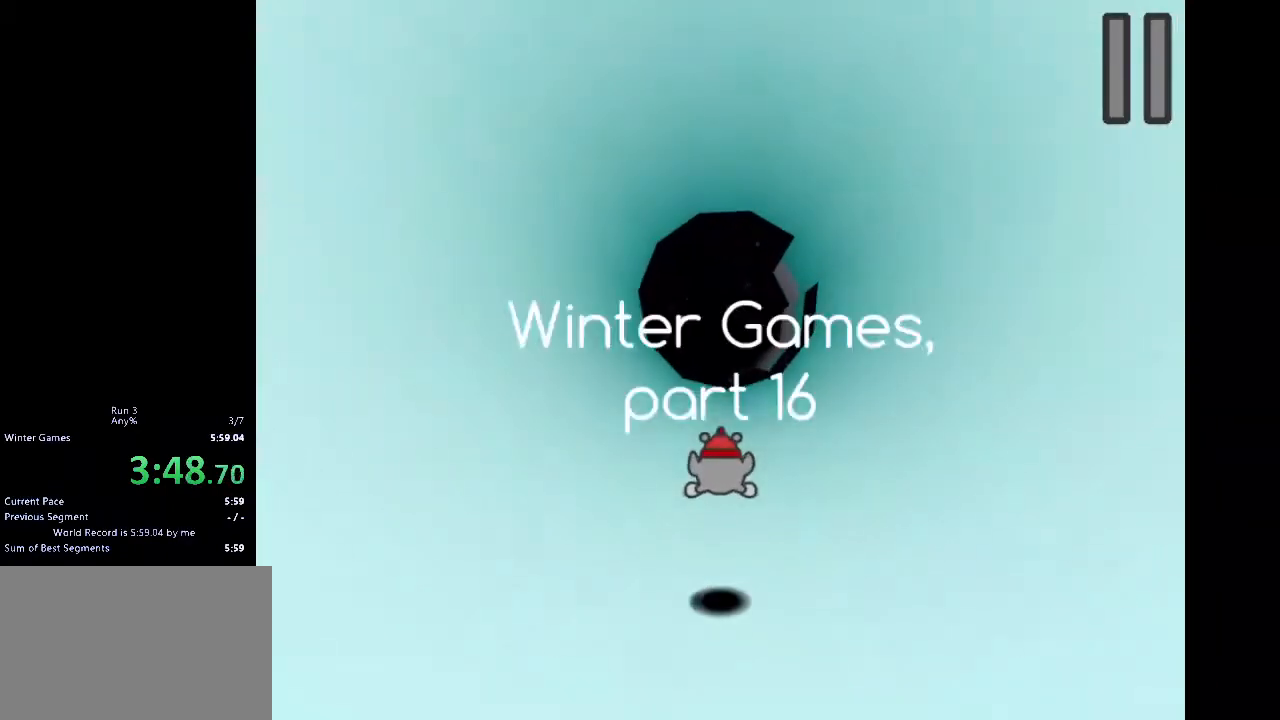
{"keys": [], "events": []}
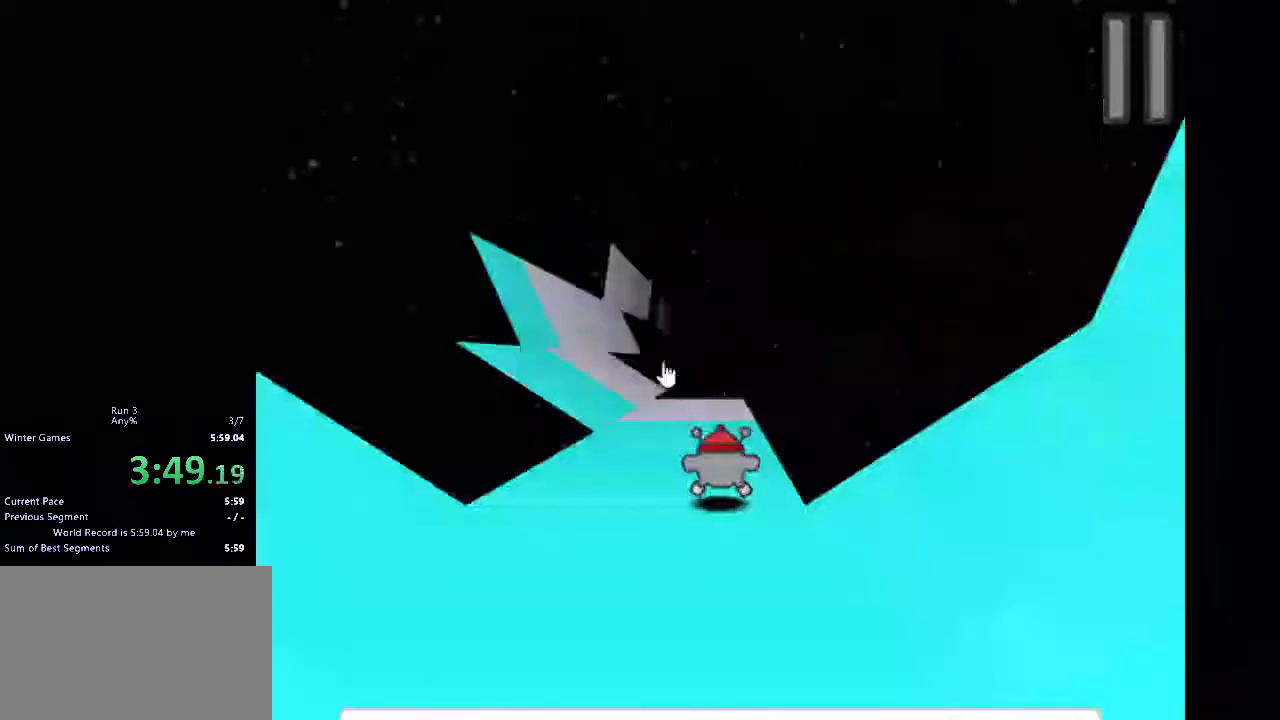
{"keys": ["a"], "events": [[433, "a", "down"]]}
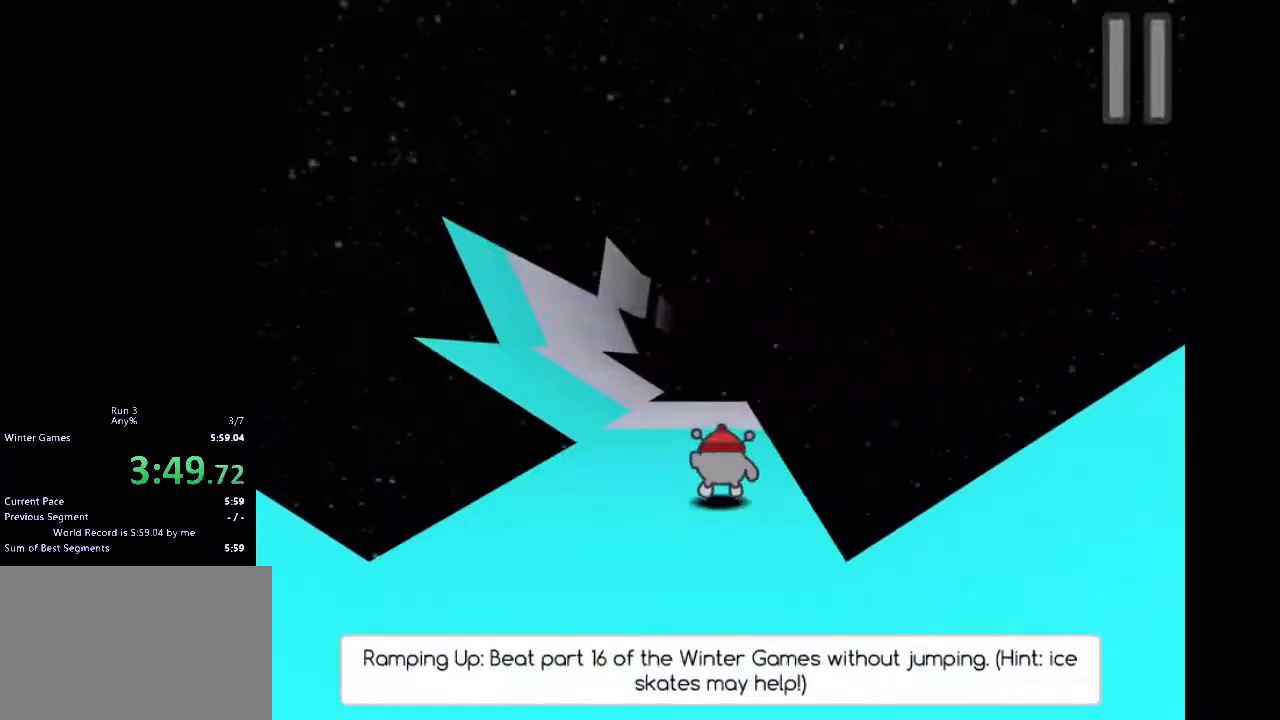
{"keys": ["a"], "events": [[167, "a", "up"], [233, "a", "down"]]}
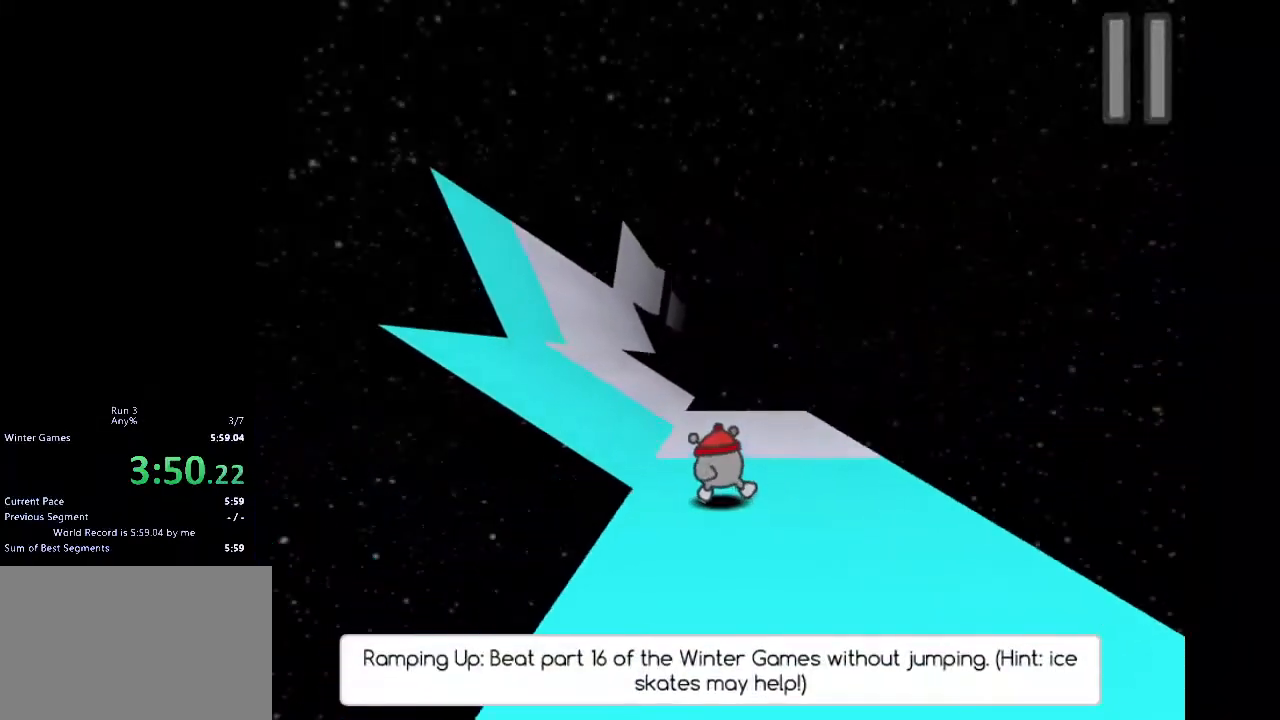
{"keys": ["a"], "events": [[33, "a", "up"], [100, "a", "down"], [133, "a", "up"], [233, "a", "down"]]}
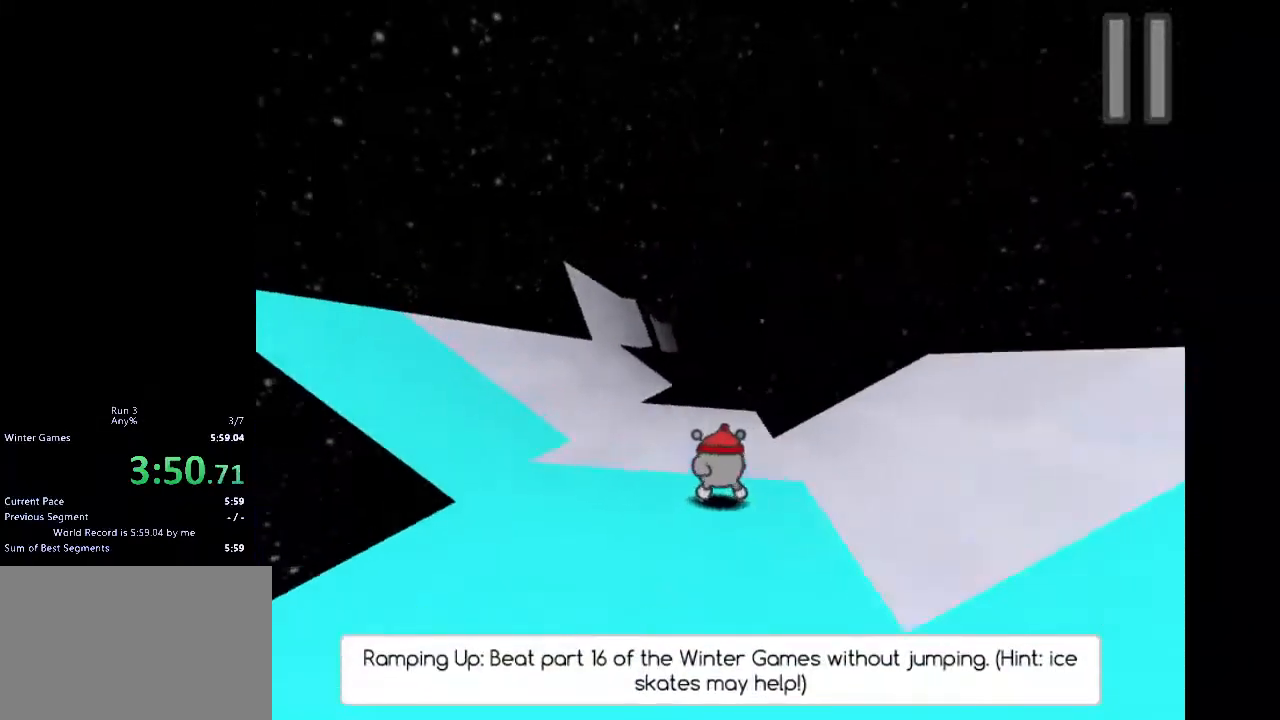
{"keys": ["a"], "events": [[100, "a", "up"], [167, "a", "down"]]}
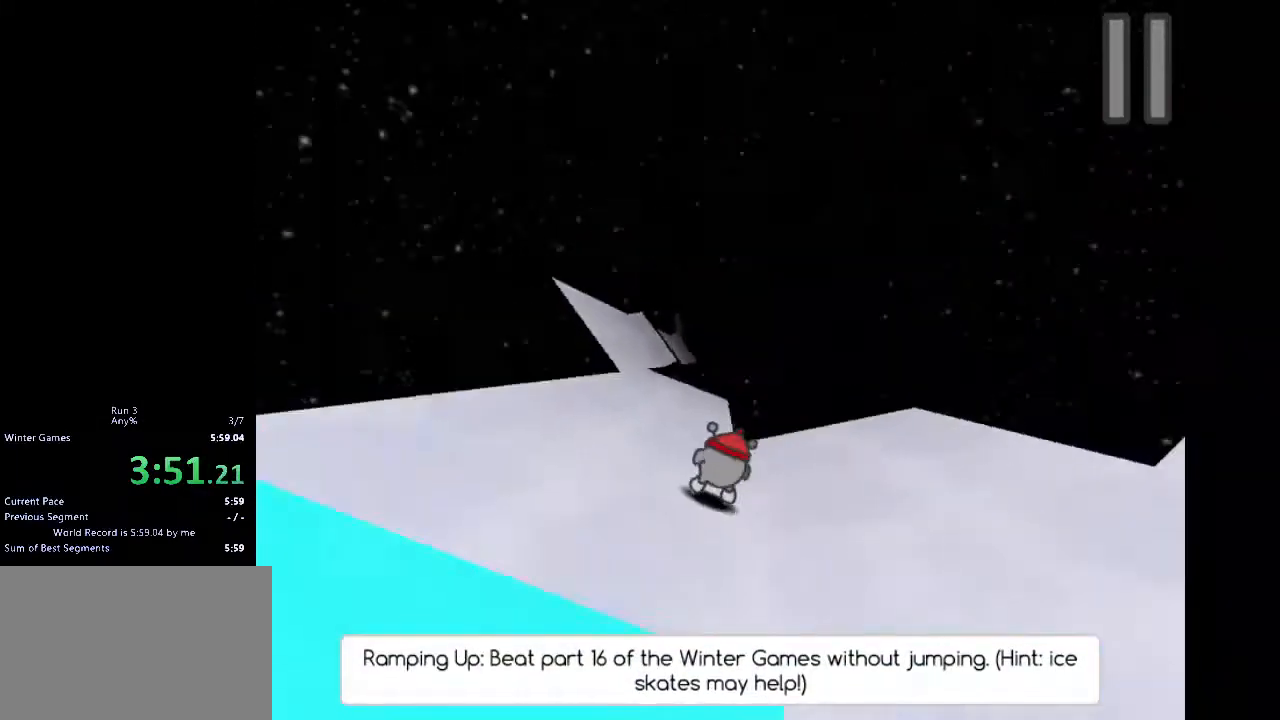
{"keys": [], "events": [[67, "a", "up"], [133, "a", "down"], [267, "a", "up"], [367, "a", "down"], [500, "a", "up"]]}
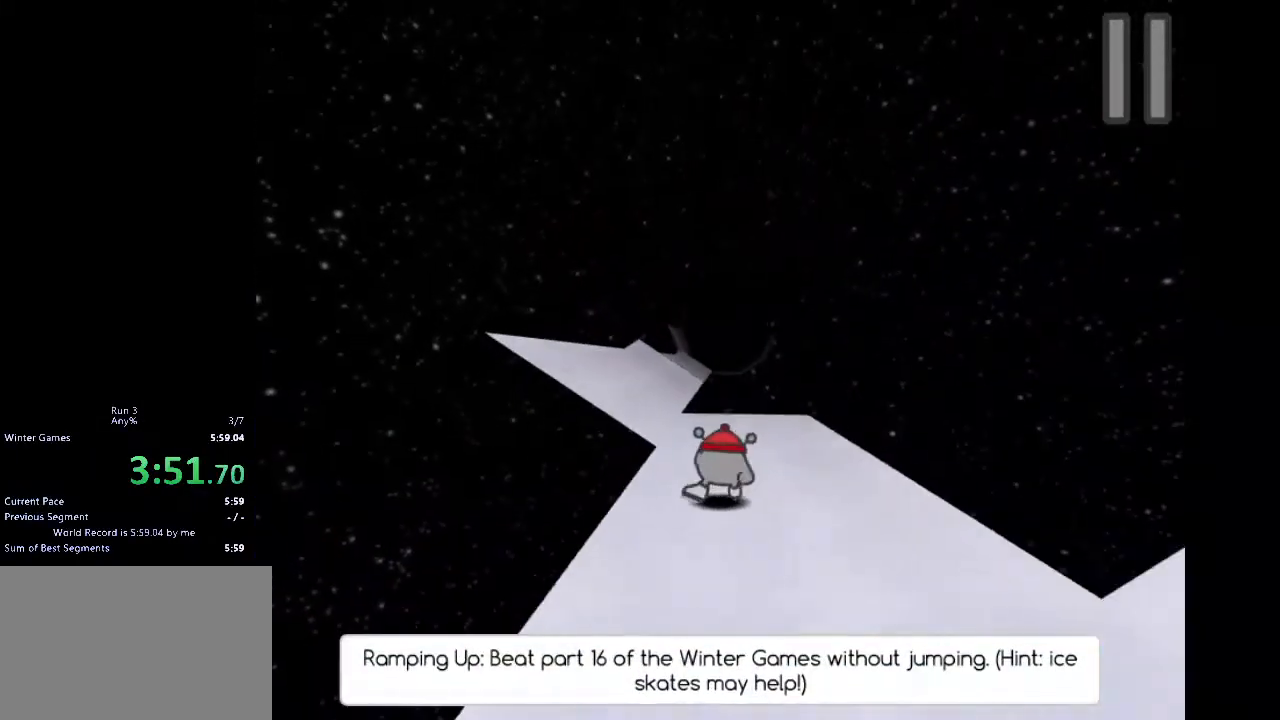
{"keys": ["a"], "events": [[167, "a", "down"]]}
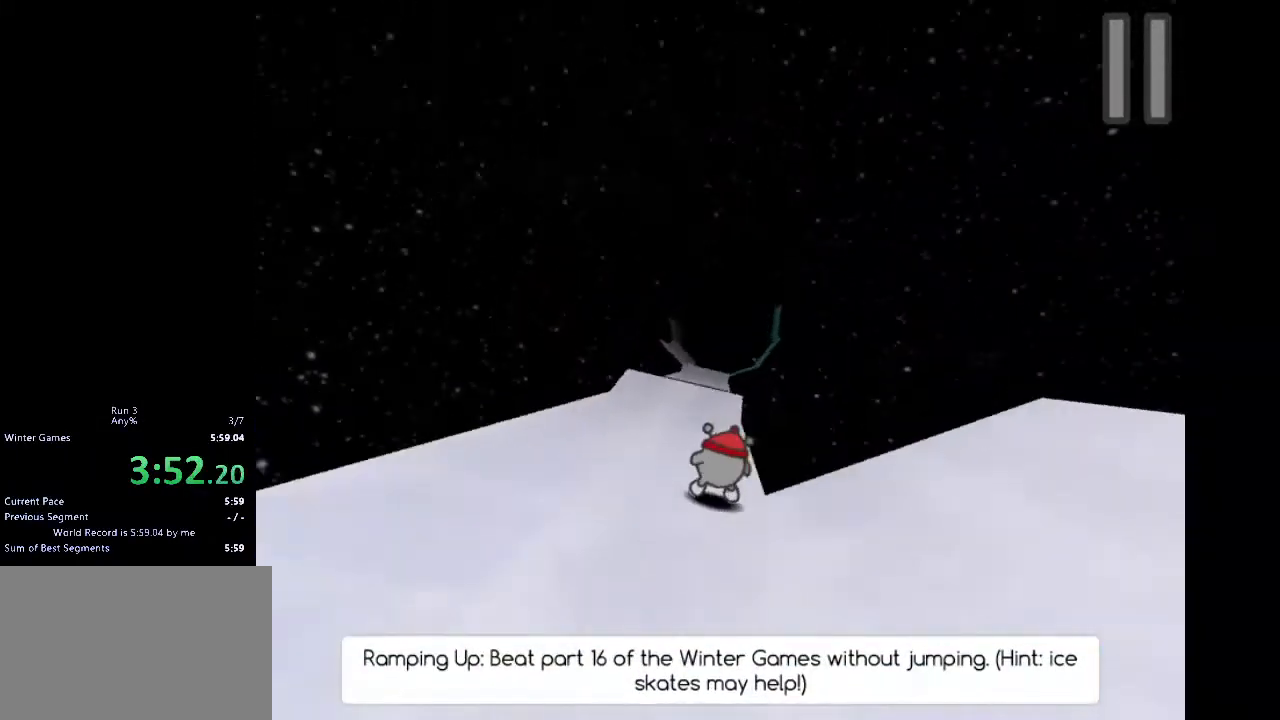
{"keys": [], "events": [[67, "a", "up"], [267, "w", "down"], [467, "w", "up"]]}
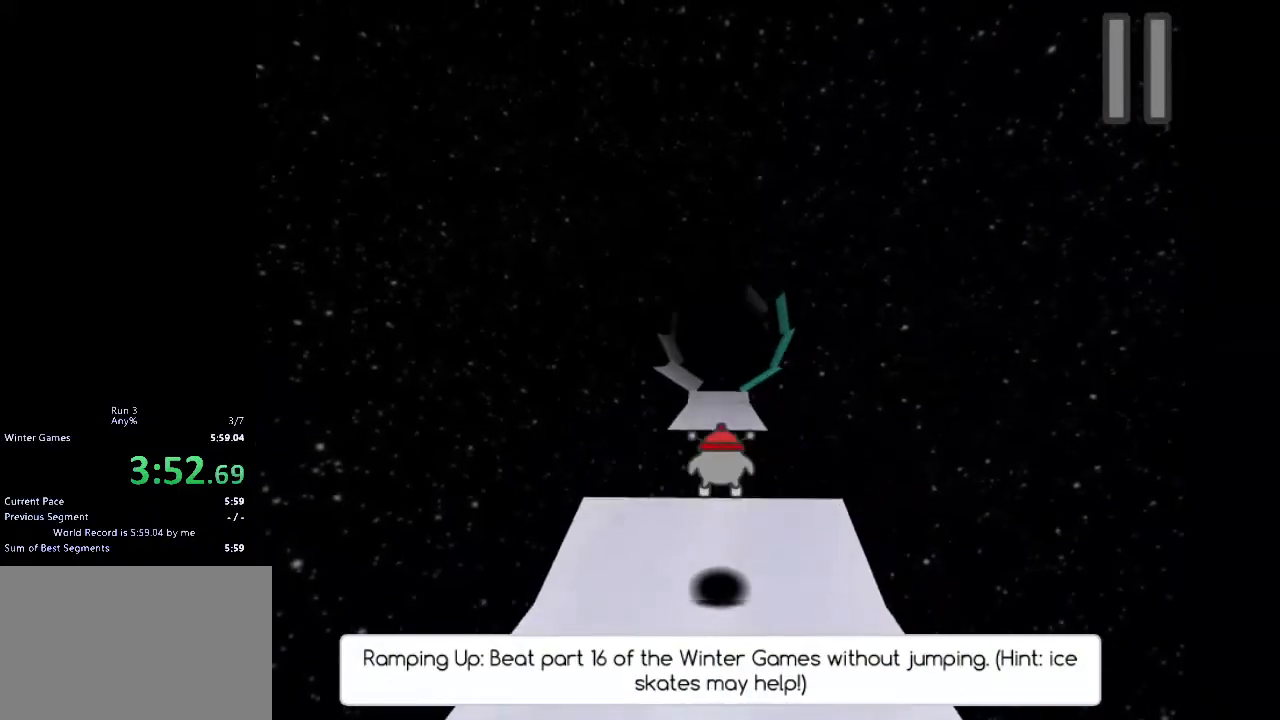
{"keys": [], "events": []}
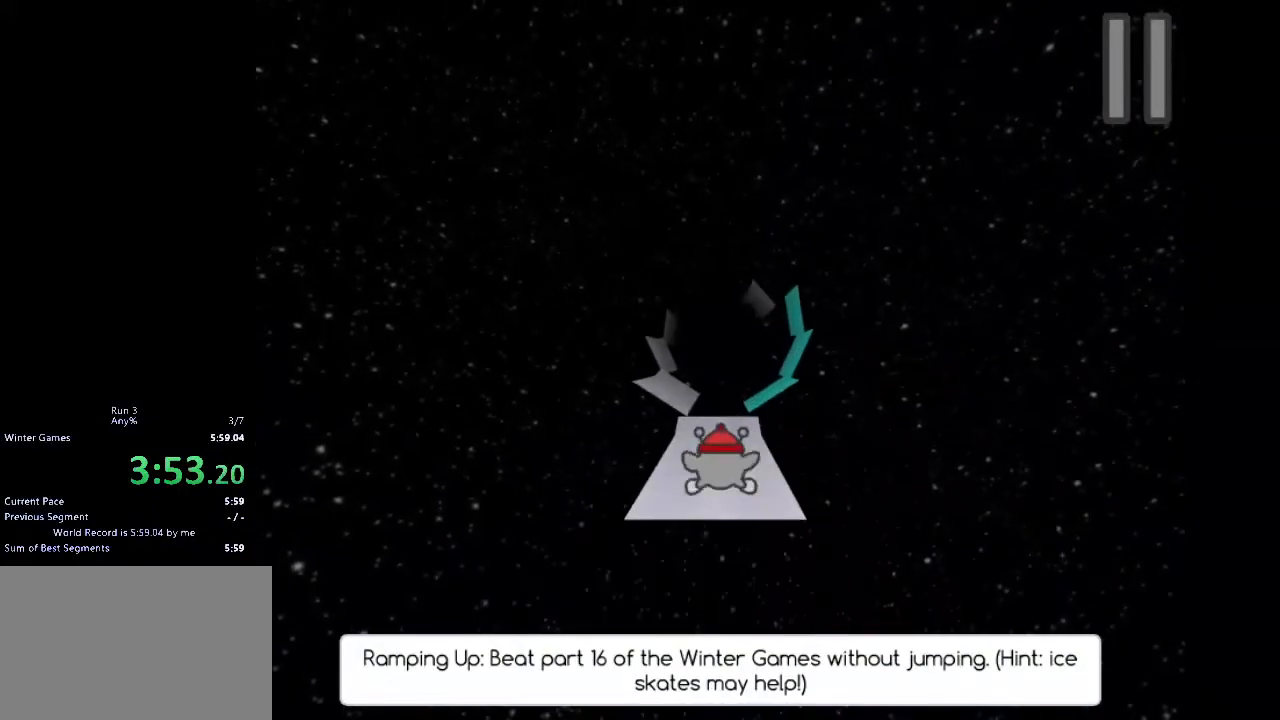
{"keys": [], "events": [[233, "a", "down"], [433, "a", "up"]]}
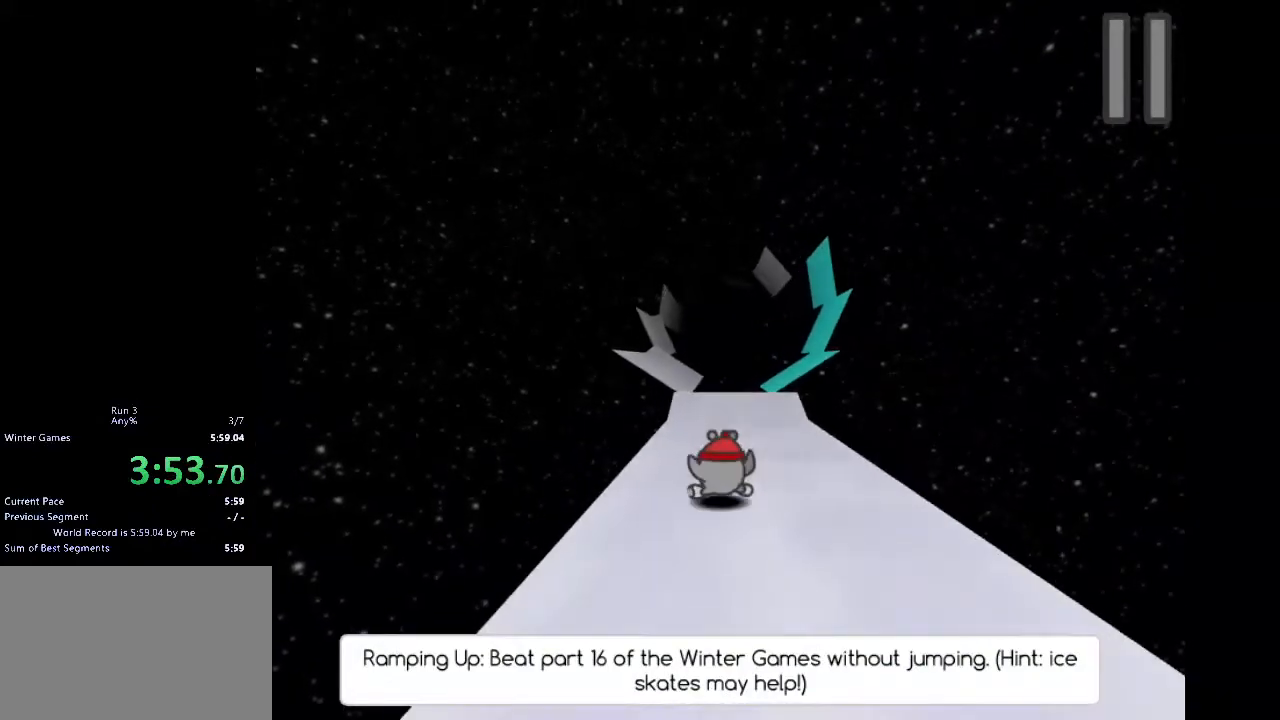
{"keys": ["a"], "events": [[67, "w", "down"], [200, "a", "down"], [233, "w", "up"]]}
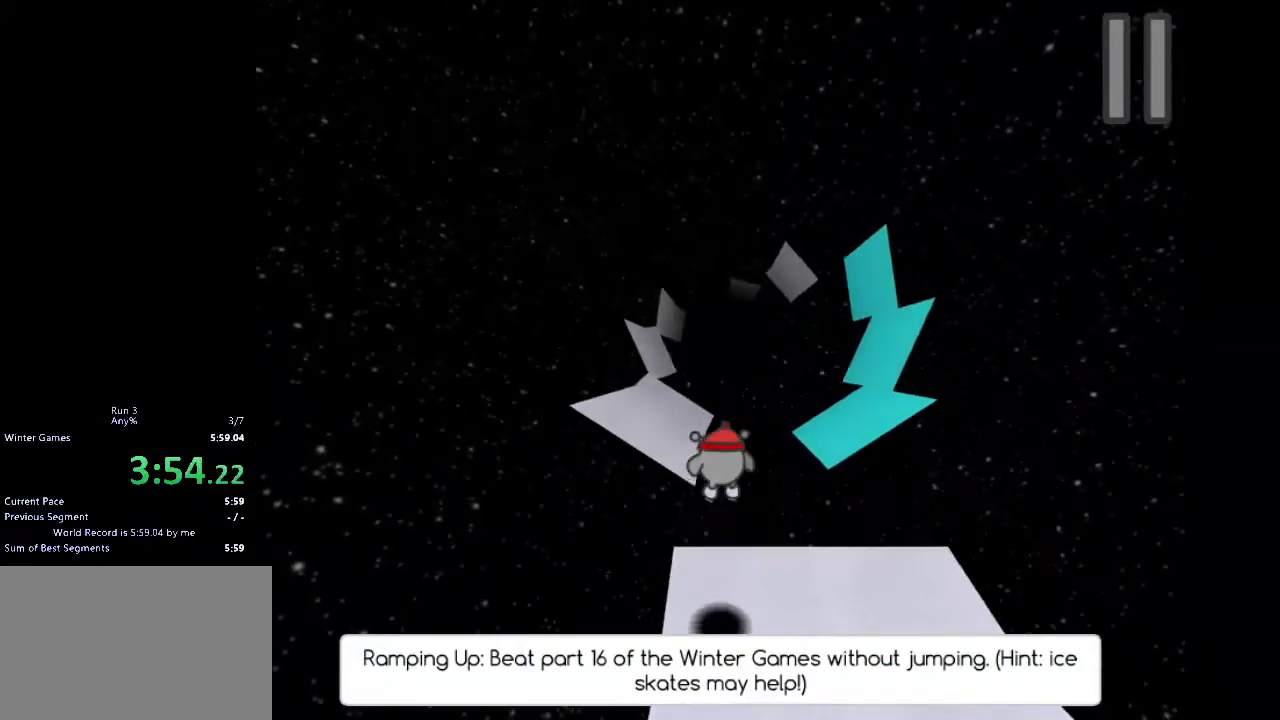
{"keys": ["a"], "events": [[100, "a", "up"], [333, "a", "down"]]}
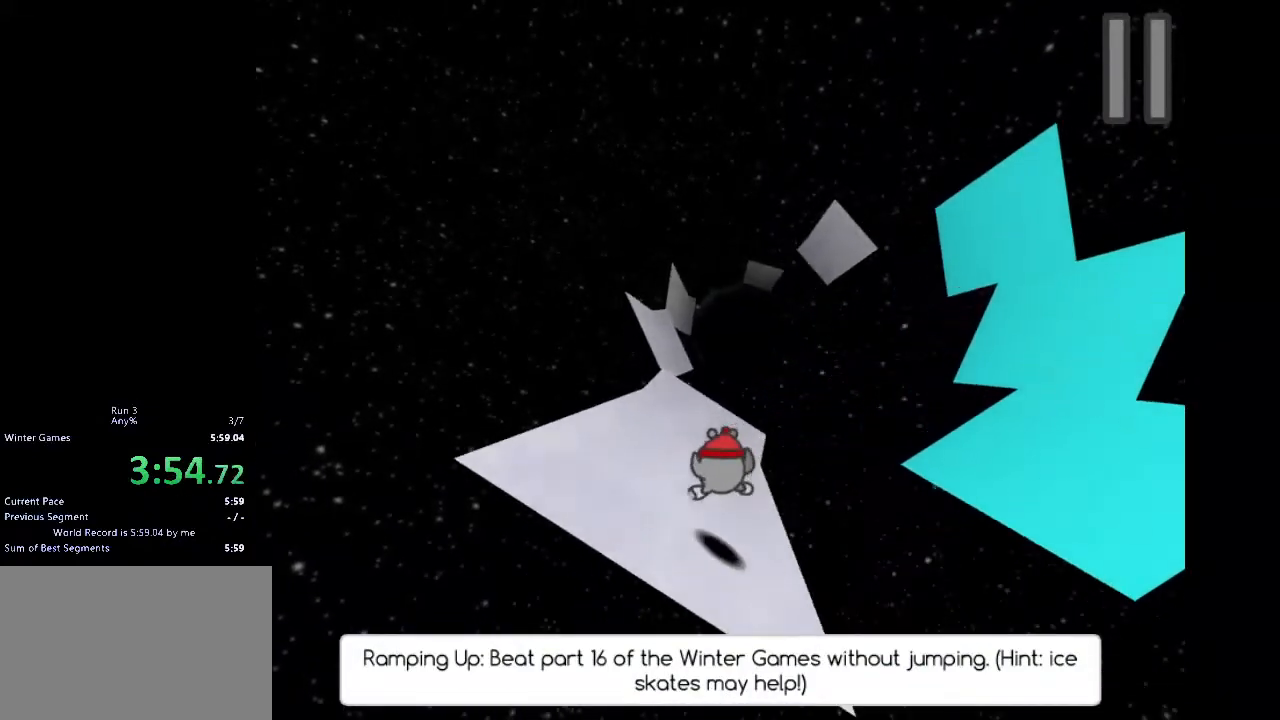
{"keys": ["a"], "events": [[100, "a", "up"], [167, "w", "down"], [300, "a", "down"], [367, "w", "up"]]}
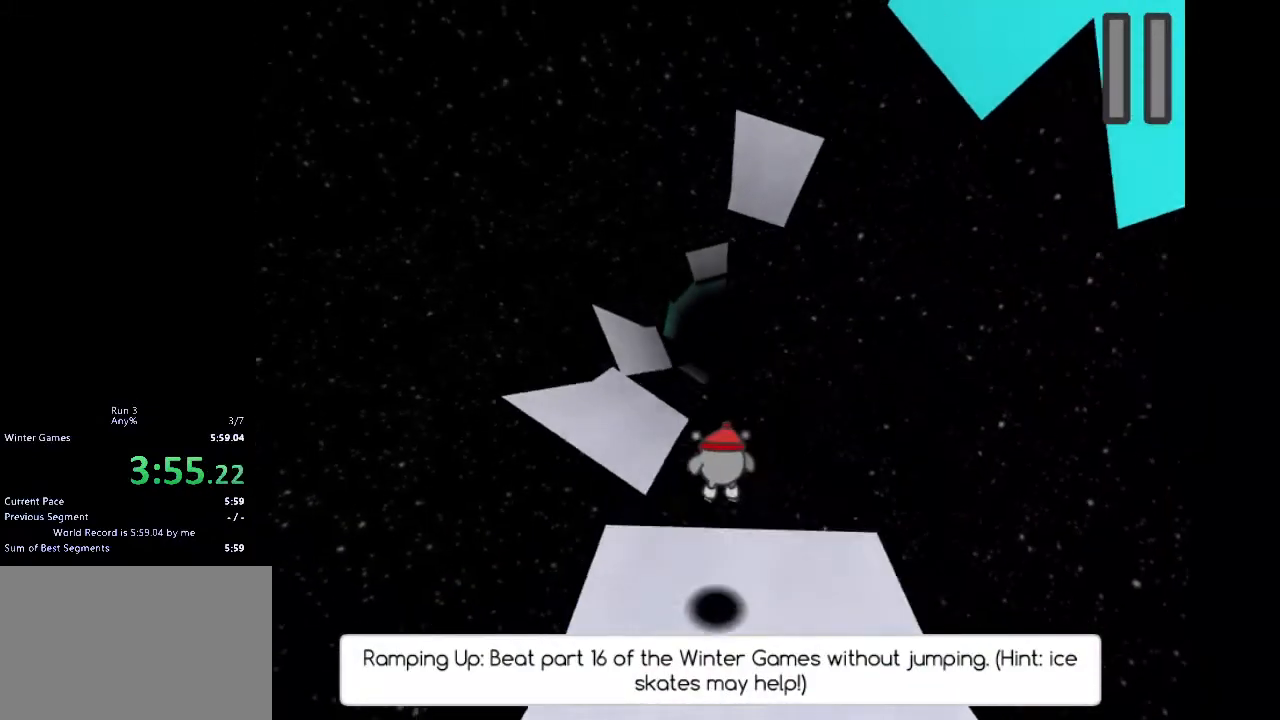
{"keys": ["a"], "events": []}
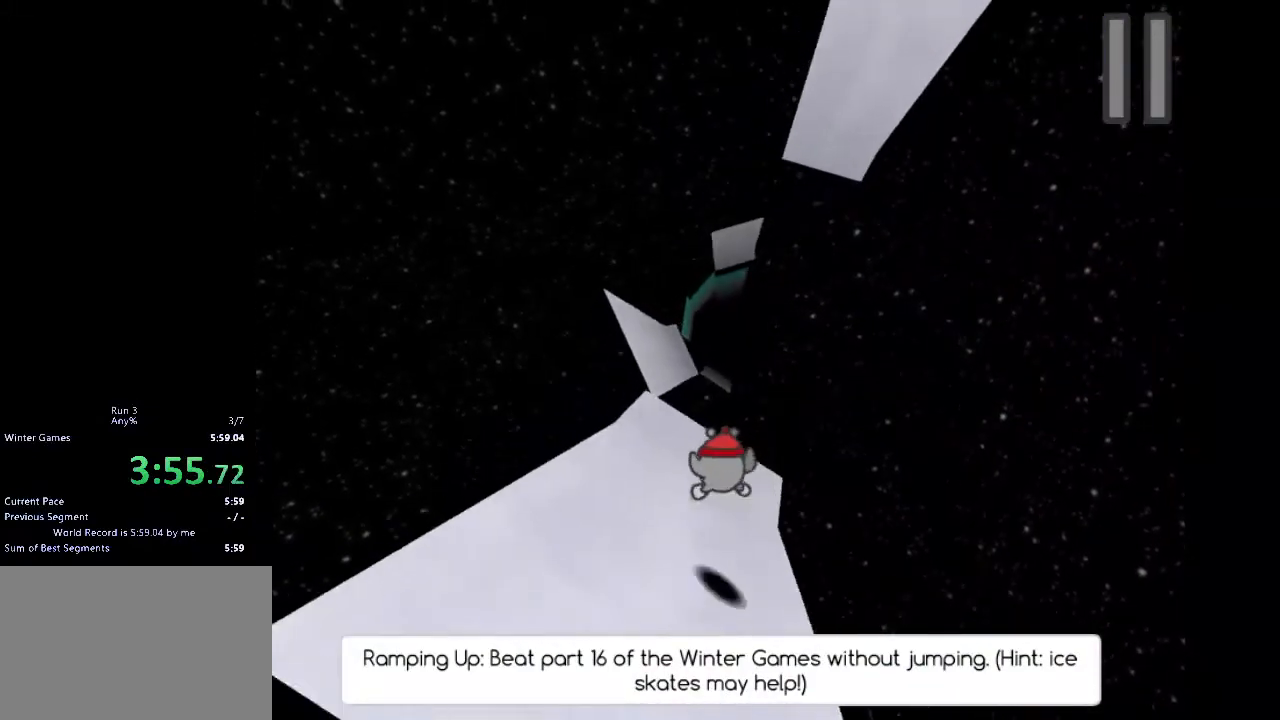
{"keys": ["a"], "events": [[67, "a", "up"], [133, "w", "down"], [267, "a", "down"], [267, "w", "up"]]}
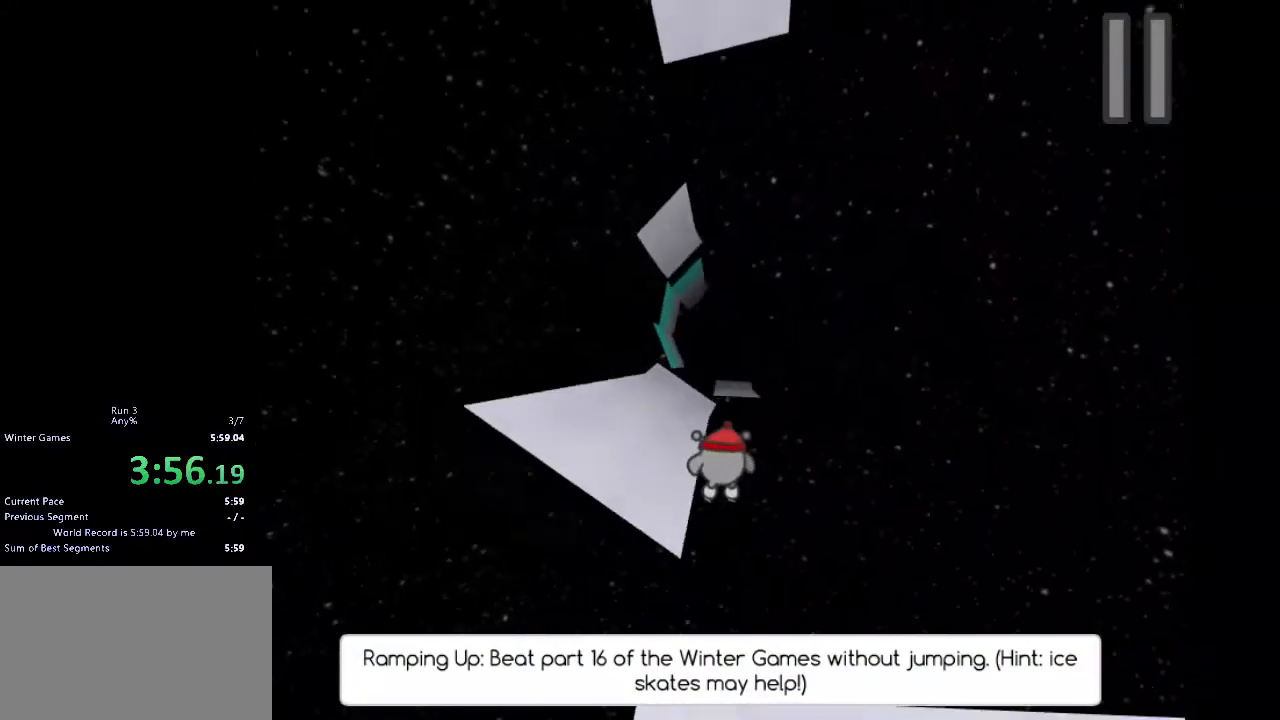
{"keys": [], "events": [[33, "a", "up"], [133, "a", "down"], [400, "a", "up"]]}
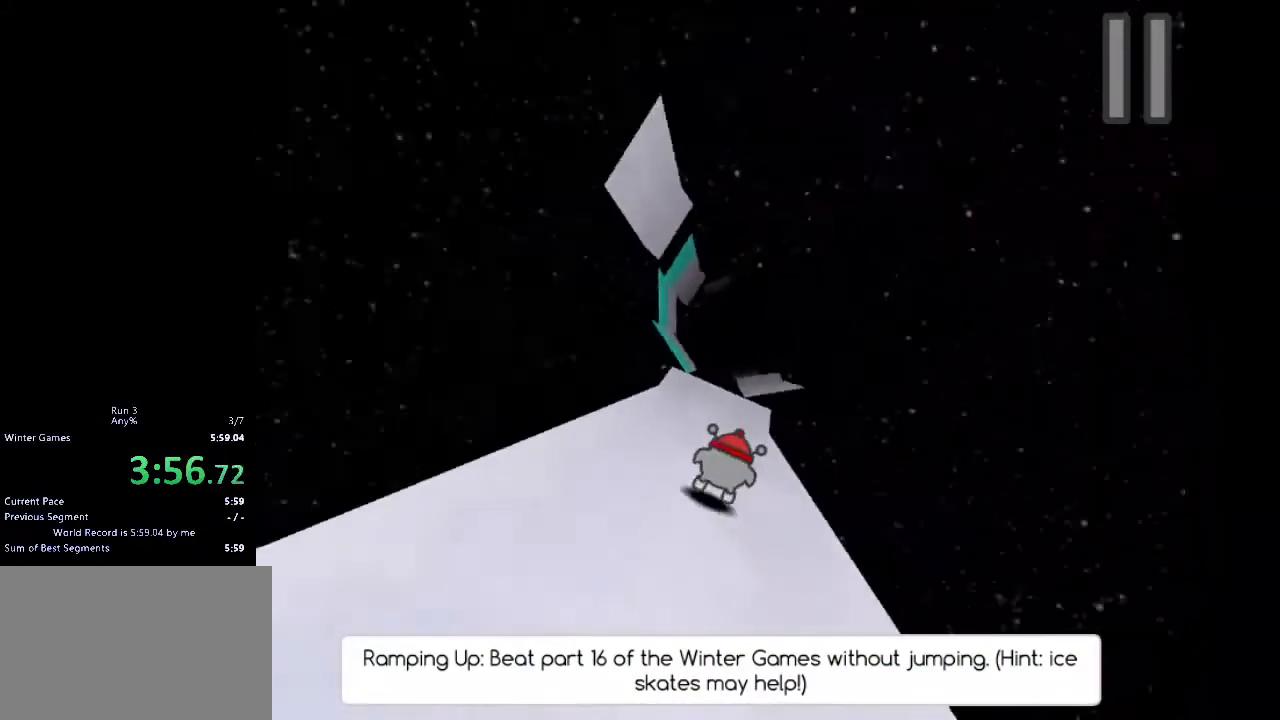
{"keys": ["w"], "events": [[433, "w", "down"]]}
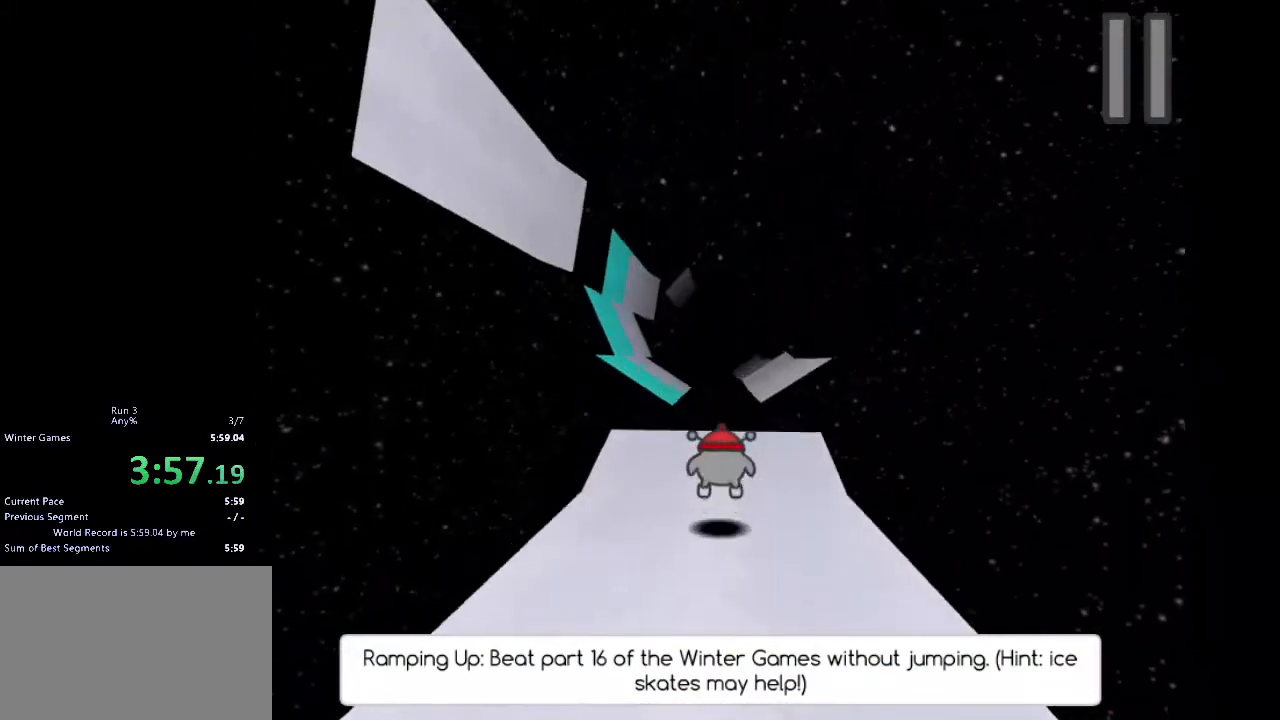
{"keys": [], "events": [[33, "d", "down"], [400, "d", "up"], [467, "w", "up"]]}
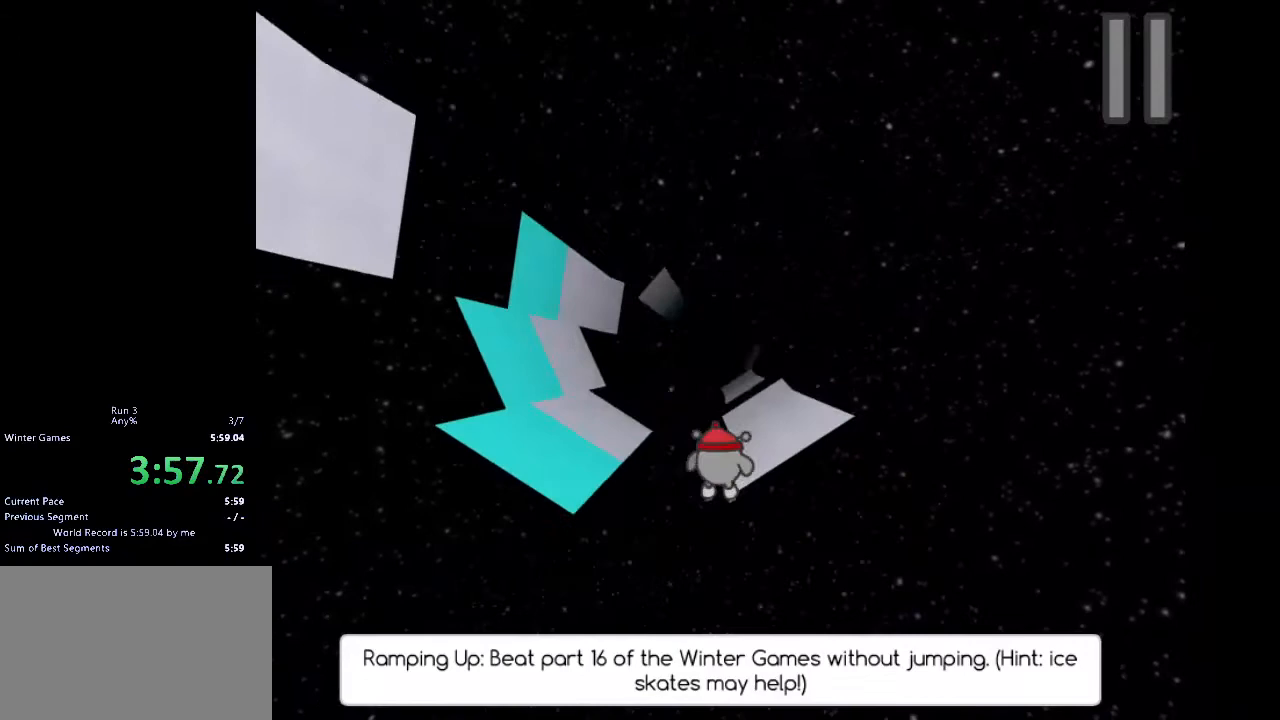
{"keys": ["d"], "events": [[267, "d", "down"]]}
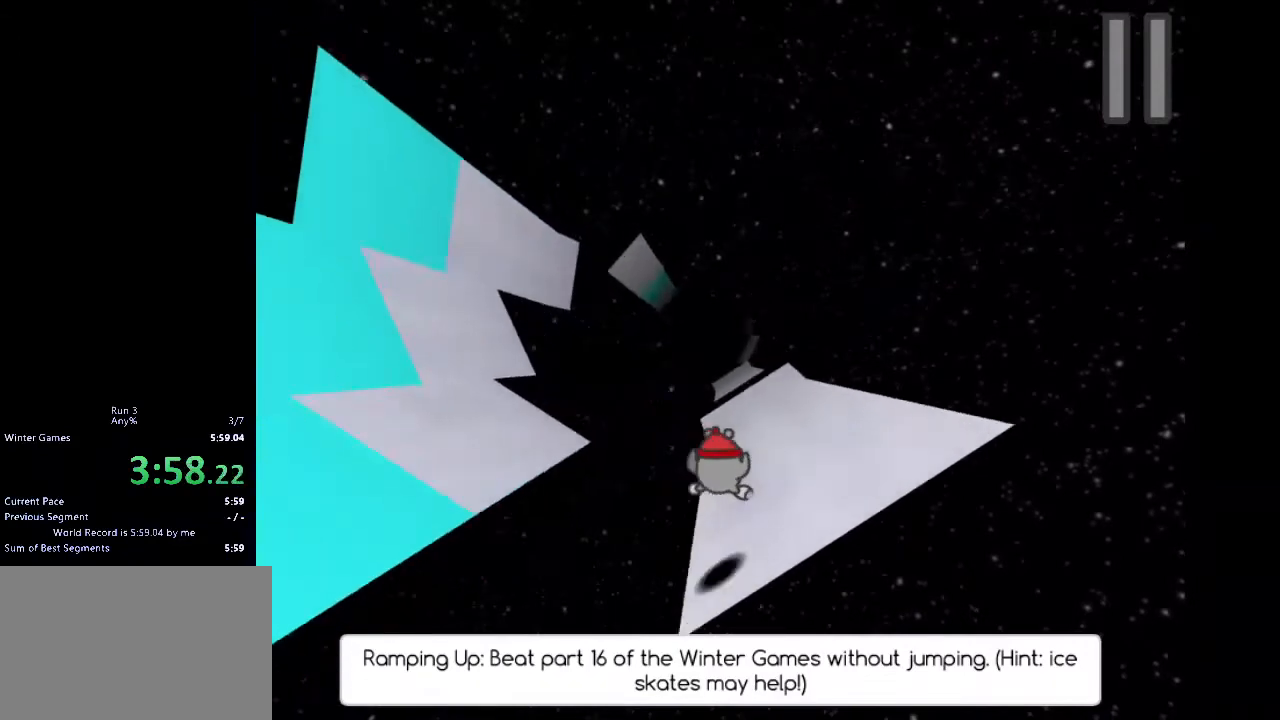
{"keys": ["d", "w"], "events": [[200, "d", "up"], [300, "w", "down"], [500, "d", "down"]]}
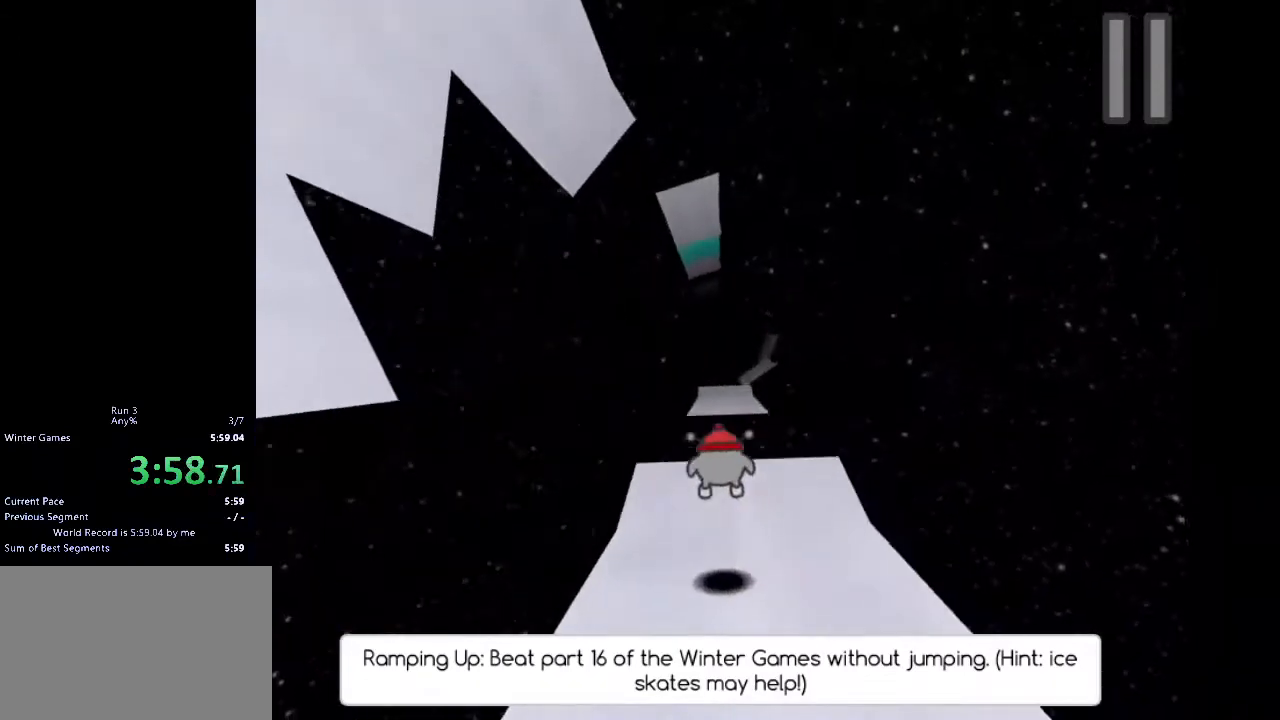
{"keys": ["a"], "events": [[33, "w", "up"], [267, "d", "up"], [467, "a", "down"]]}
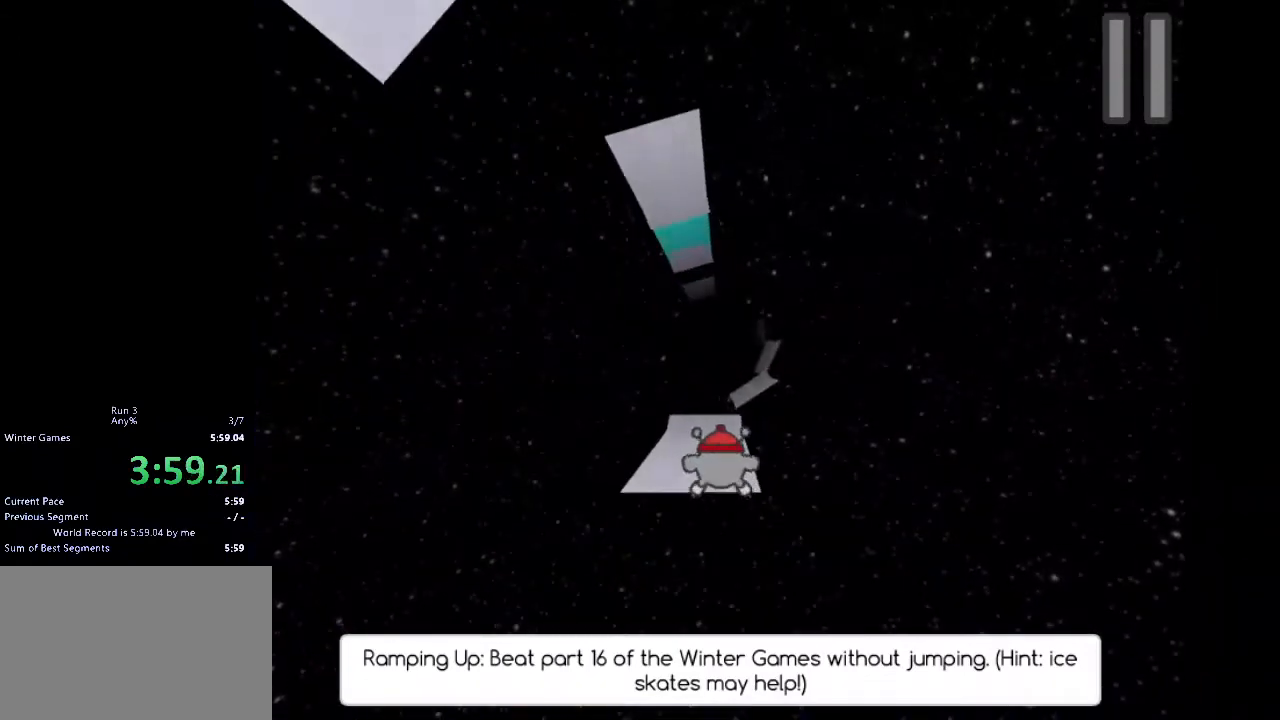
{"keys": ["d"], "events": [[167, "a", "up"], [500, "d", "down"]]}
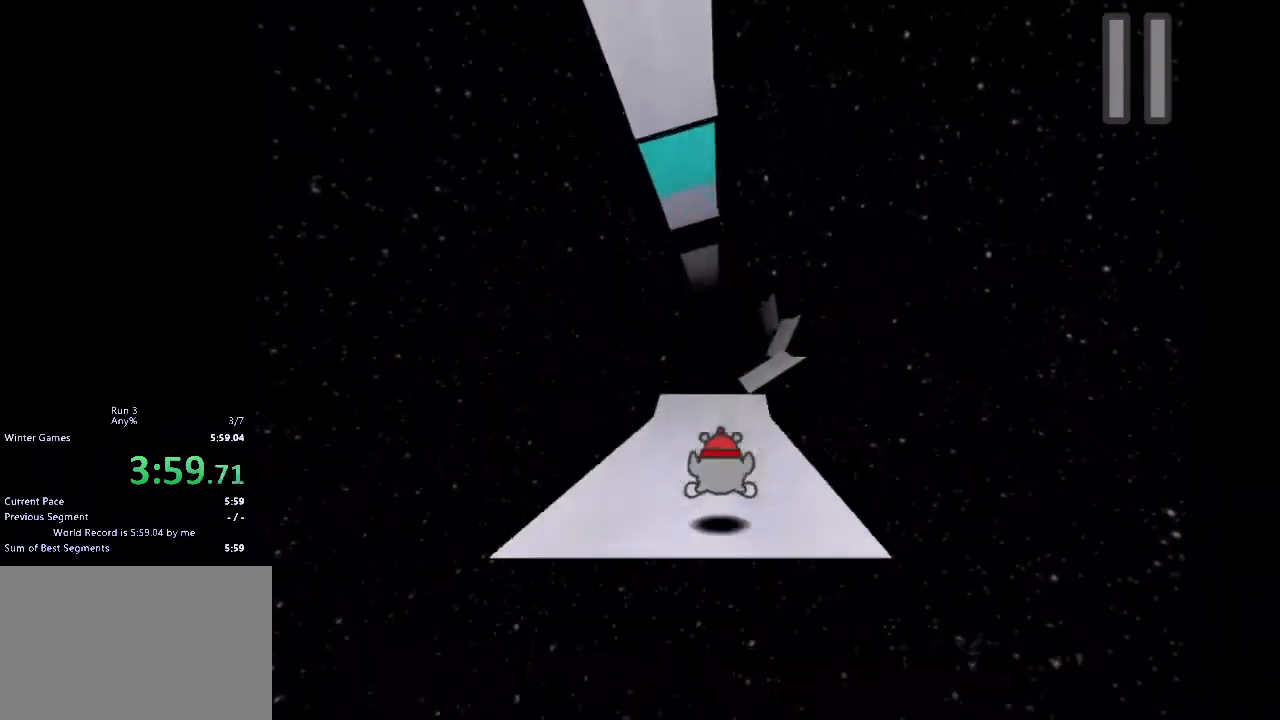
{"keys": ["w"], "events": [[133, "d", "up"], [300, "w", "down"]]}
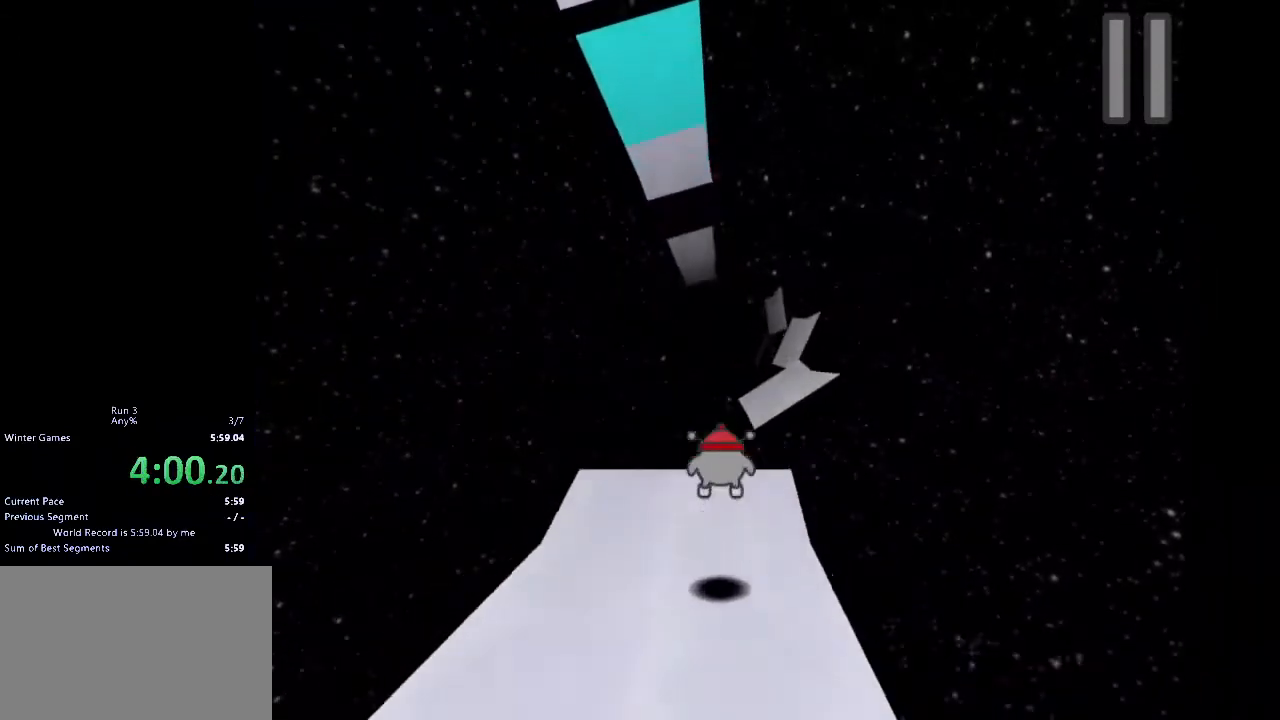
{"keys": ["d"], "events": [[133, "d", "down"], [133, "w", "up"], [367, "d", "up"], [467, "d", "down"]]}
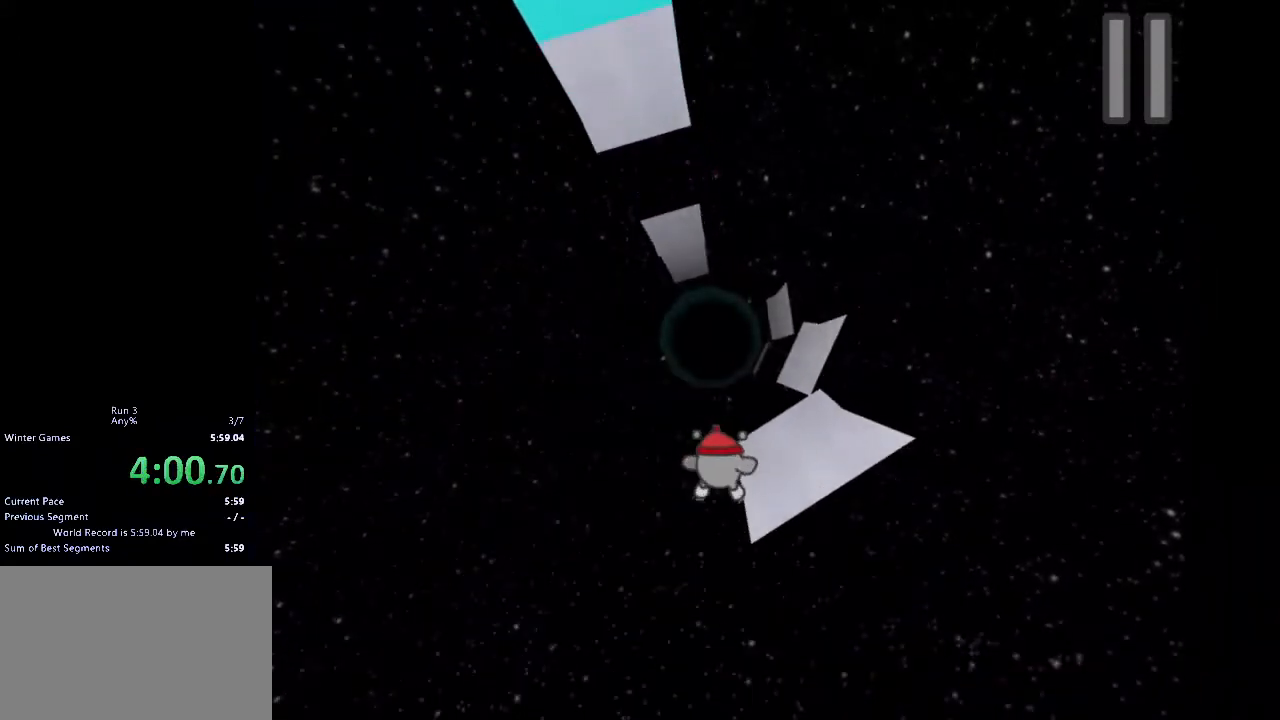
{"keys": ["d", "w"], "events": [[433, "w", "down"]]}
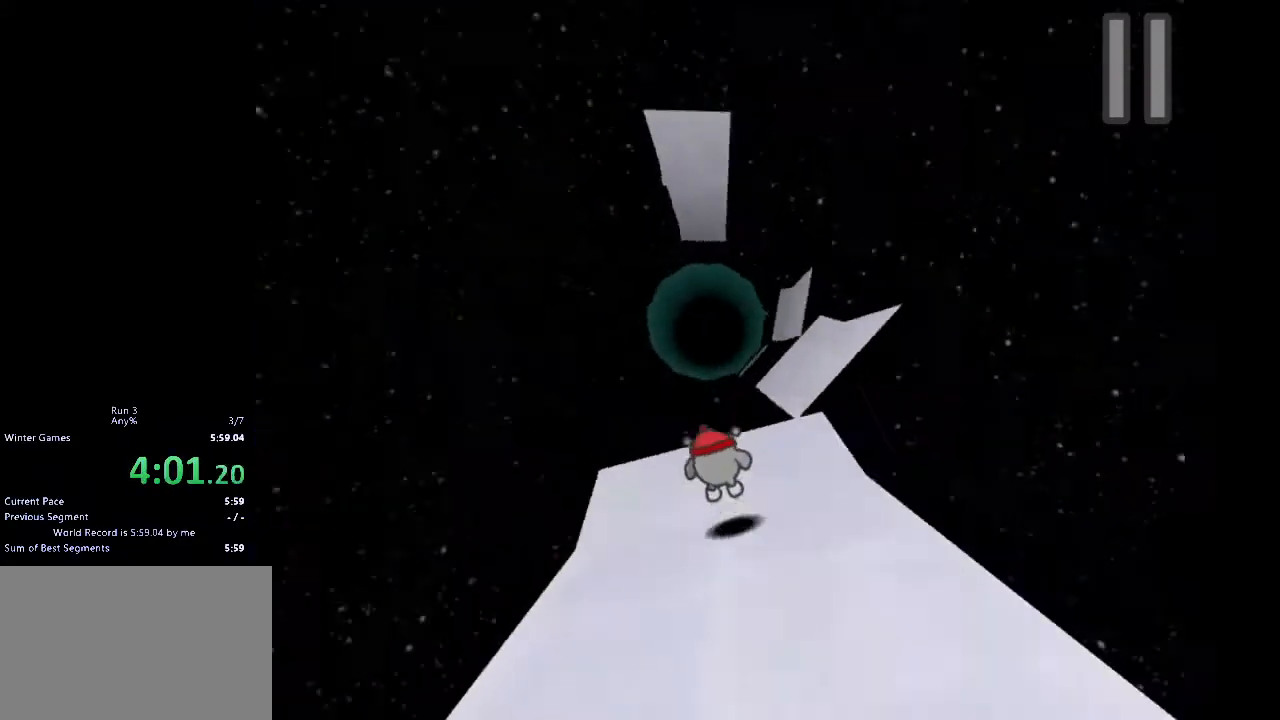
{"keys": ["d"], "events": [[67, "w", "up"], [133, "d", "up"], [200, "d", "down"]]}
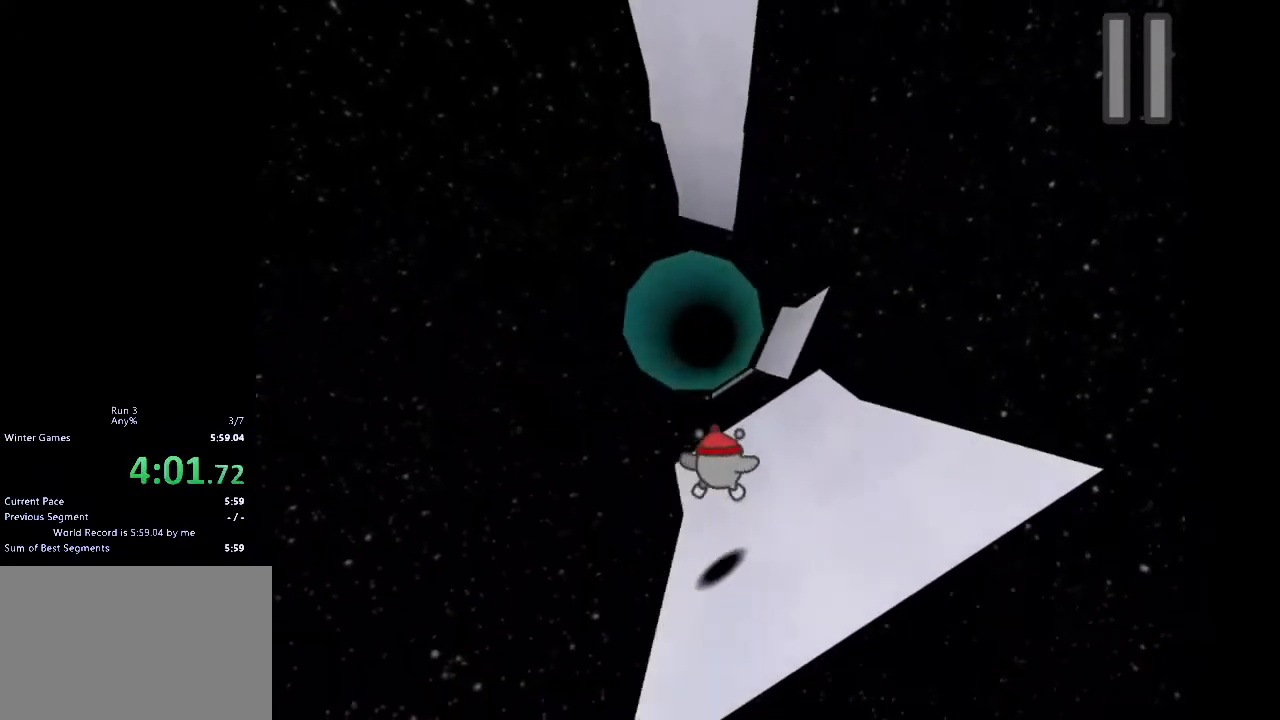
{"keys": ["d"], "events": [[167, "w", "down"], [267, "w", "up"], [333, "d", "up"], [467, "d", "down"]]}